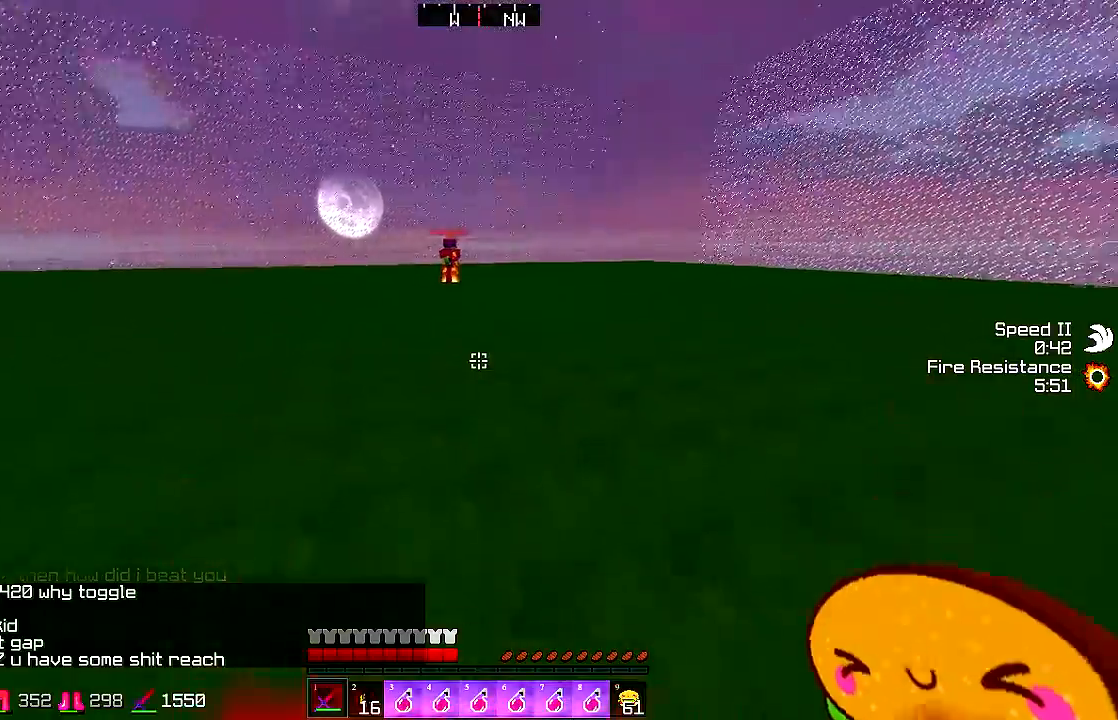
Gameplay with keyboard and mouse; each line is a JSON object with the keys and mouse buttons held at the frame after it. "events" lists presses ("down") and releases ("up") of "a", "d", "s", "shift", "space", "w", "mouse_left" and "mouse_right" between this image and that frame as [ms after this image, input, new state], when the widget could be followed in between. "mouse_left", "mouse_right" = the "left", "right" buttons of the "mouse" list. No other keys are recorded. Fast repeated clicks can show as one long hold. Mouse movement is not recorded.
{"keys": ["space", "w"], "mouse": [], "events": [[433, "mouse_left", "down"], [483, "mouse_left", "up"]]}
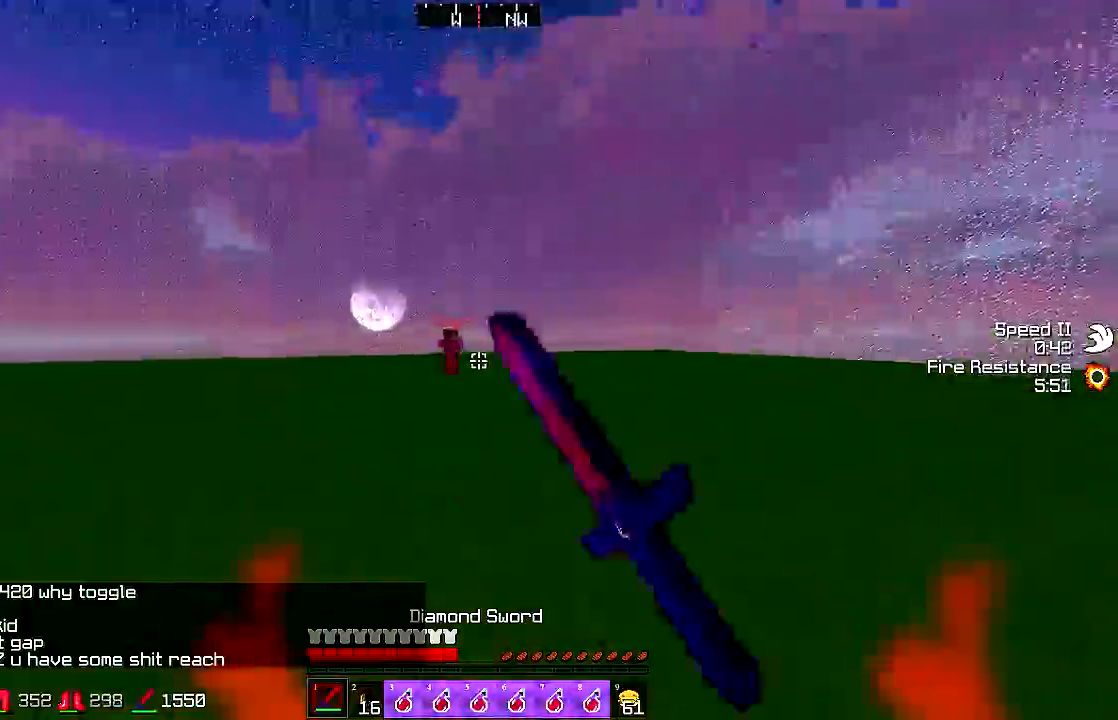
{"keys": ["a", "space", "w"], "mouse": [], "events": [[33, "mouse_left", "down"], [183, "mouse_left", "up"], [283, "mouse_left", "down"], [333, "mouse_left", "up"], [483, "a", "down"]]}
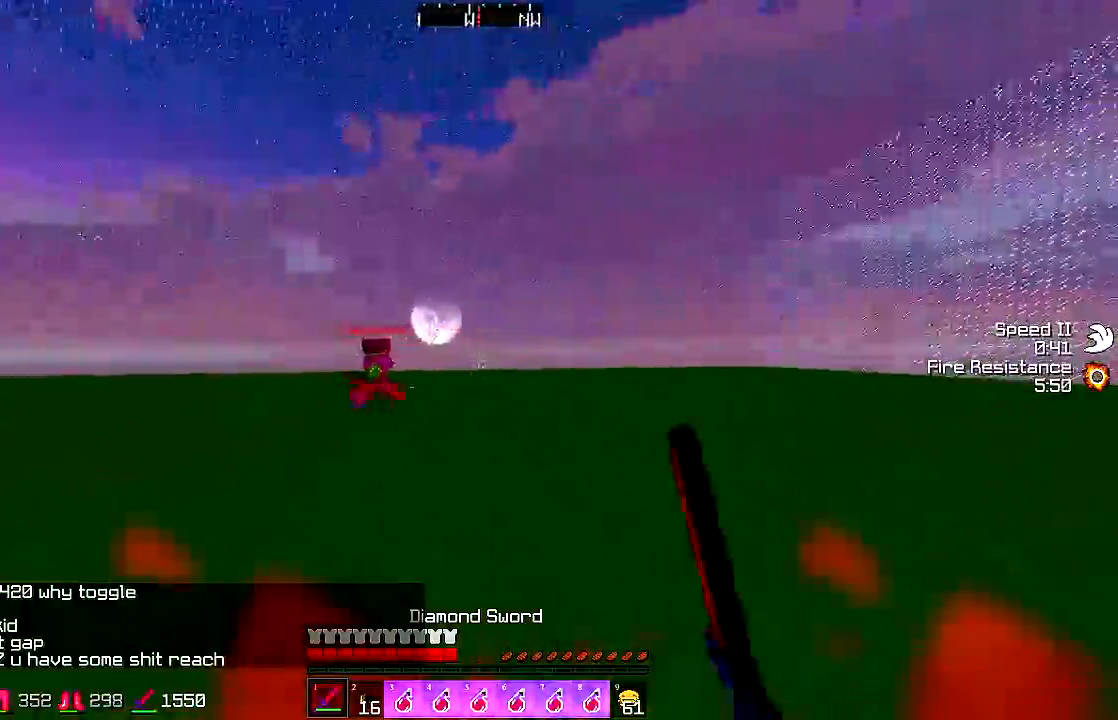
{"keys": ["a", "space", "w"], "mouse": [], "events": [[133, "mouse_left", "down"], [233, "mouse_left", "up"], [383, "mouse_left", "down"], [433, "mouse_left", "up"]]}
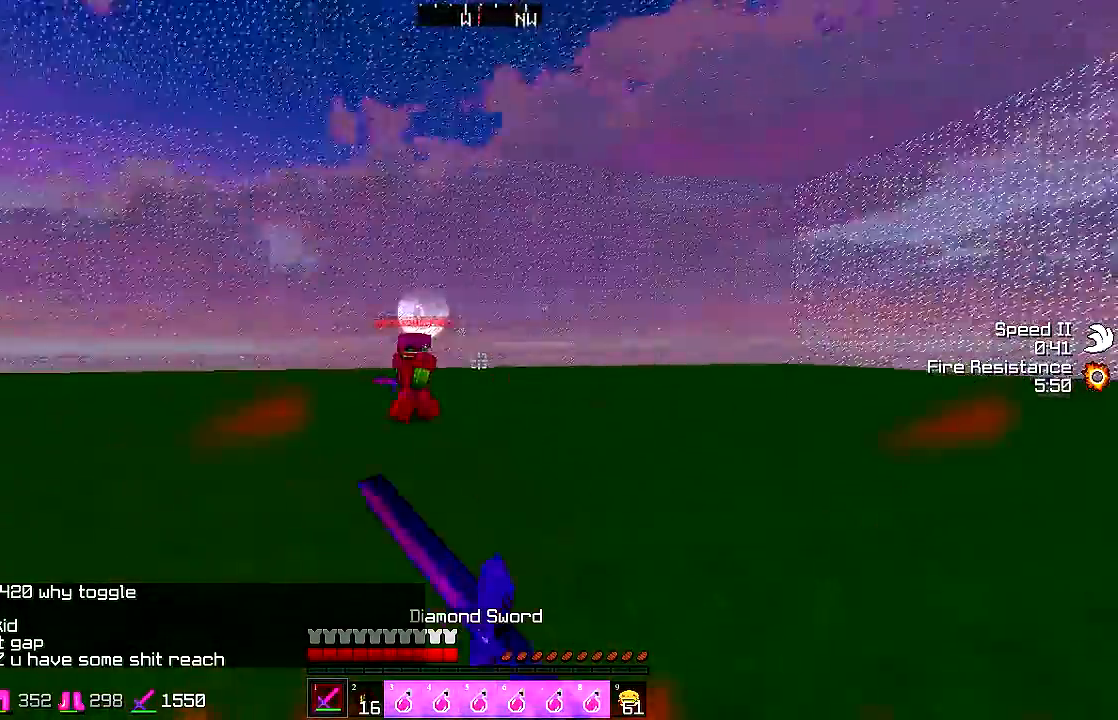
{"keys": ["a", "space", "w"], "mouse": ["left"], "events": [[33, "mouse_left", "down"], [83, "mouse_left", "up"], [133, "mouse_left", "down"], [183, "mouse_left", "up"], [233, "mouse_left", "down"], [333, "mouse_left", "up"], [383, "mouse_left", "down"], [433, "mouse_left", "up"], [483, "mouse_left", "down"]]}
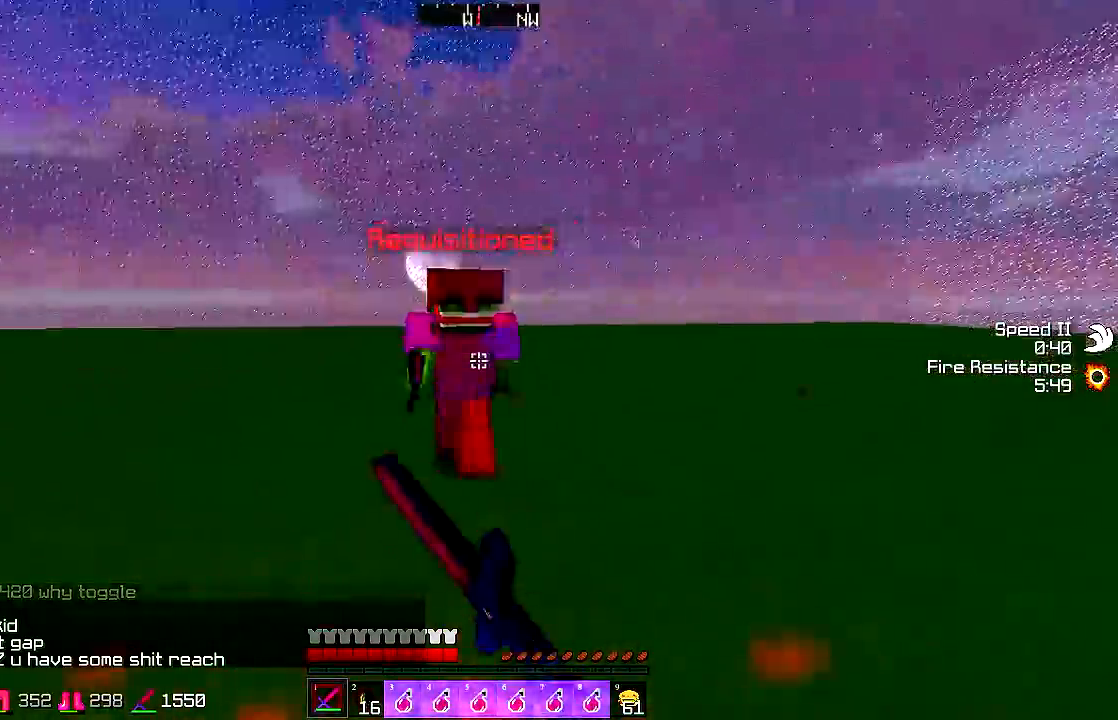
{"keys": ["d", "space", "w"], "mouse": ["left"], "events": [[33, "mouse_left", "up"], [133, "mouse_left", "down"], [283, "mouse_left", "up"], [333, "mouse_left", "down"], [383, "mouse_left", "up"], [433, "d", "down"], [483, "a", "up"], [483, "mouse_left", "down"]]}
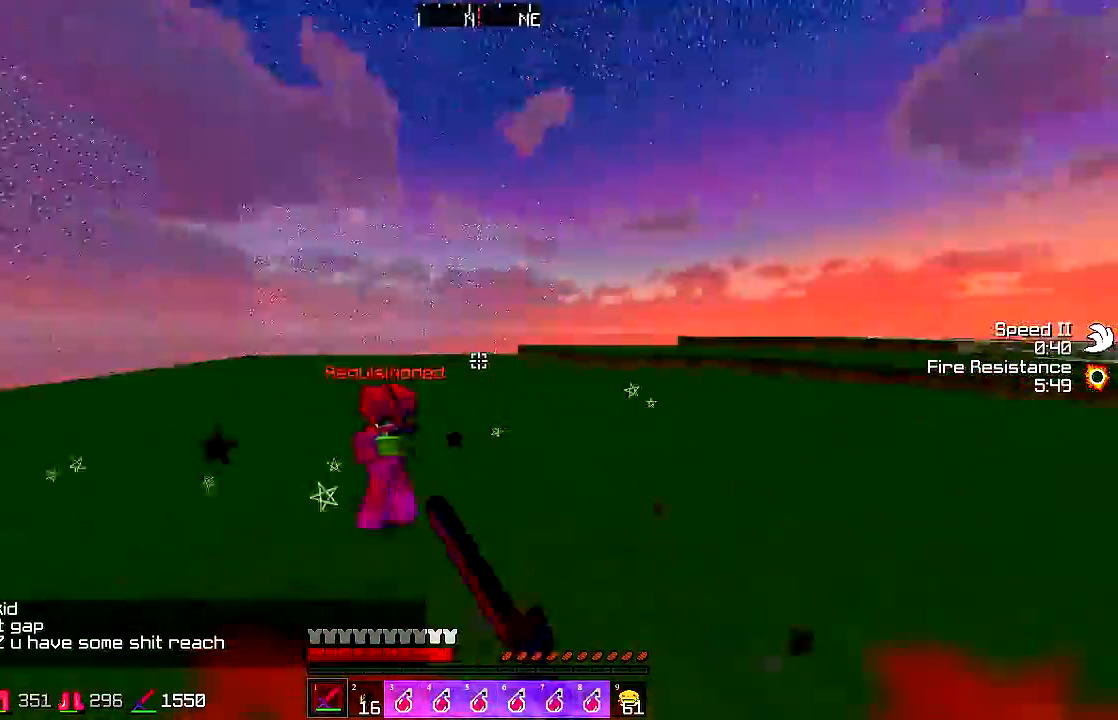
{"keys": ["d", "space", "w"], "mouse": [], "events": [[200, "mouse_left", "up"], [233, "mouse_left", "down"], [300, "mouse_left", "up"]]}
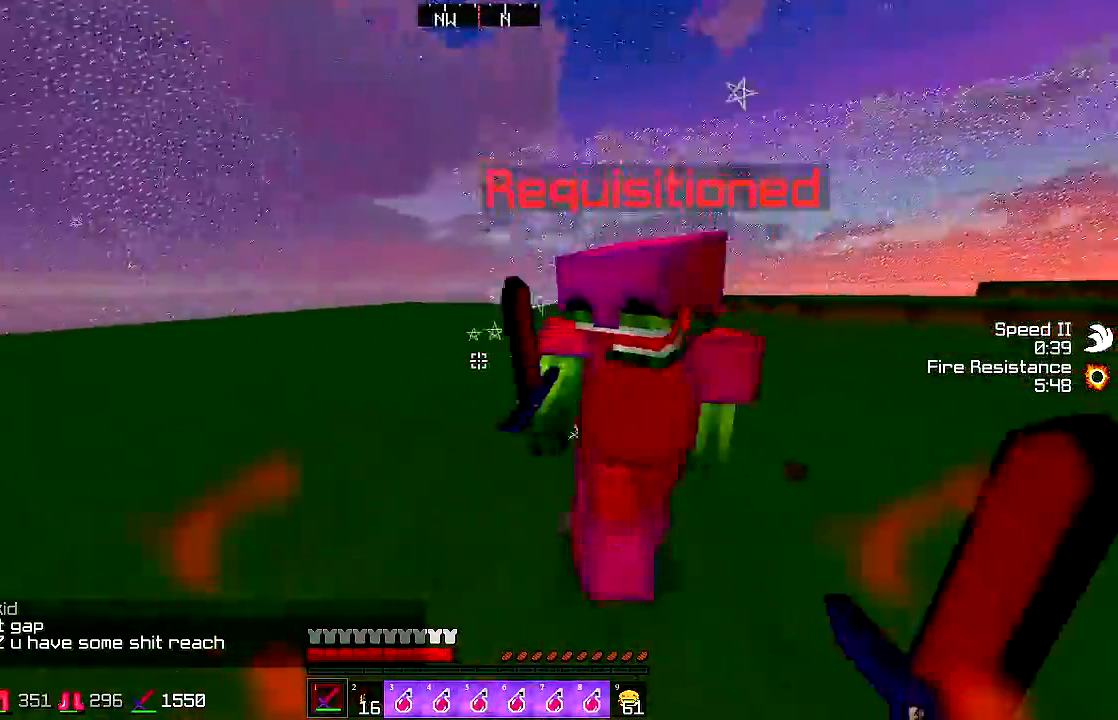
{"keys": ["d", "space"], "mouse": [], "events": [[33, "mouse_left", "down"], [83, "mouse_left", "up"], [133, "mouse_left", "down"], [200, "mouse_left", "up"], [233, "mouse_left", "down"], [300, "w", "up"], [333, "mouse_left", "up"], [333, "w", "down"], [400, "mouse_left", "down"], [483, "mouse_left", "up"], [483, "w", "up"]]}
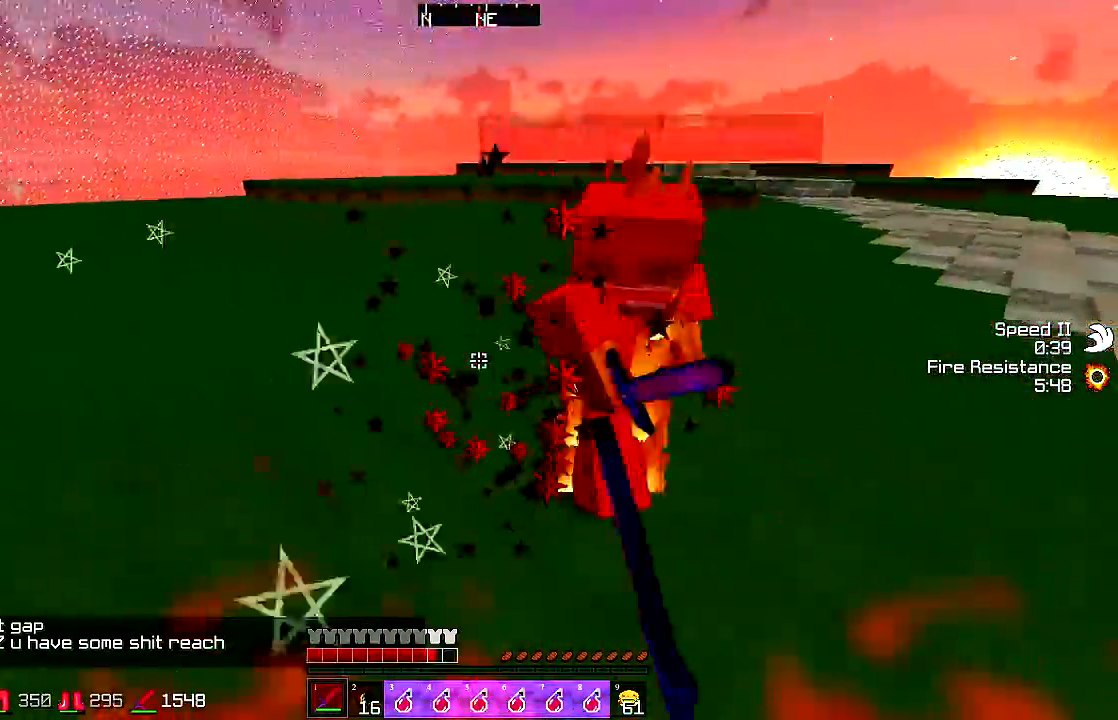
{"keys": ["d", "space", "w"], "mouse": [], "events": [[33, "mouse_left", "down"], [33, "w", "down"], [83, "mouse_left", "up"], [133, "mouse_left", "down"], [183, "mouse_left", "up"], [300, "mouse_left", "down"], [400, "mouse_left", "up"], [433, "mouse_left", "down"], [483, "mouse_left", "up"]]}
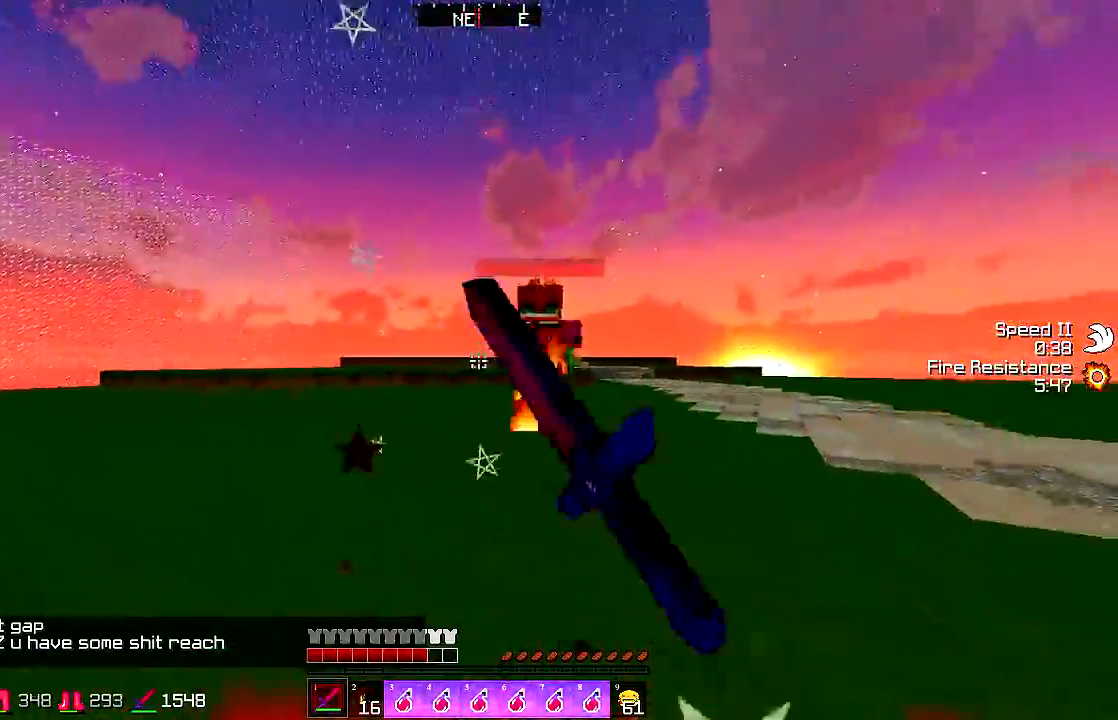
{"keys": ["a", "space", "w"], "mouse": [], "events": [[33, "mouse_left", "down"], [83, "mouse_left", "up"], [200, "mouse_left", "down"], [233, "mouse_left", "up"], [333, "mouse_left", "down"], [383, "a", "down"], [383, "mouse_left", "up"], [433, "d", "up"], [433, "mouse_left", "down"], [483, "mouse_left", "up"]]}
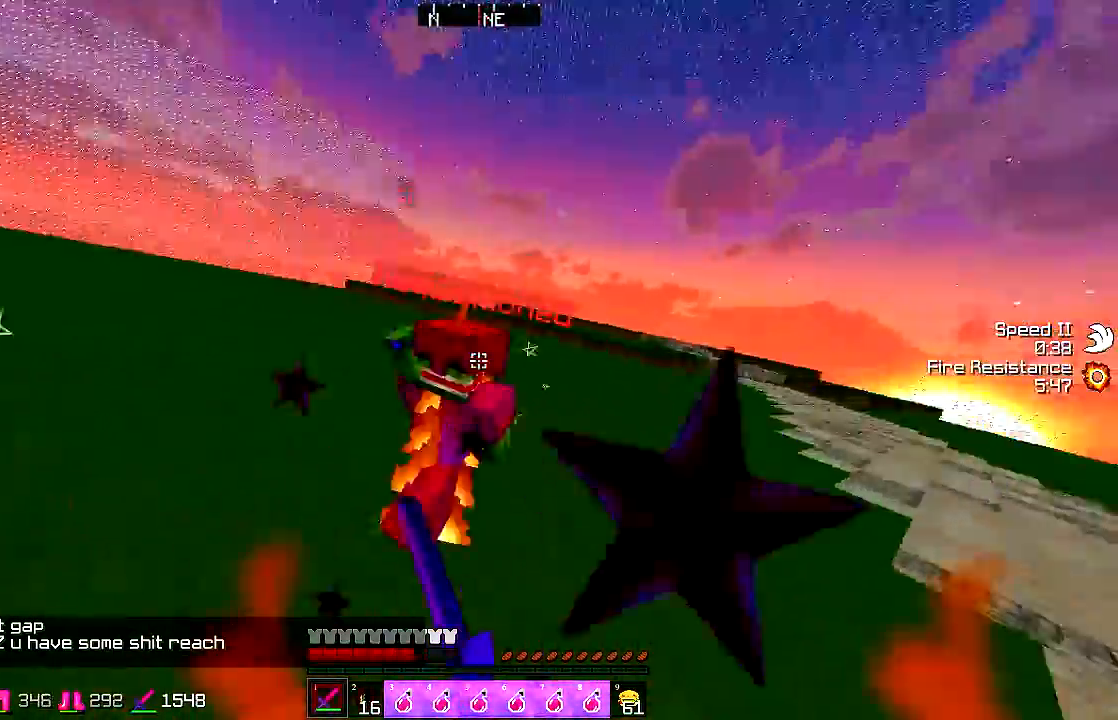
{"keys": ["d", "space", "w"], "mouse": [], "events": [[33, "mouse_left", "down"], [83, "mouse_left", "up"], [183, "mouse_left", "down"], [233, "mouse_left", "up"], [283, "mouse_left", "down"], [333, "a", "up"], [333, "d", "down"], [433, "mouse_left", "up"]]}
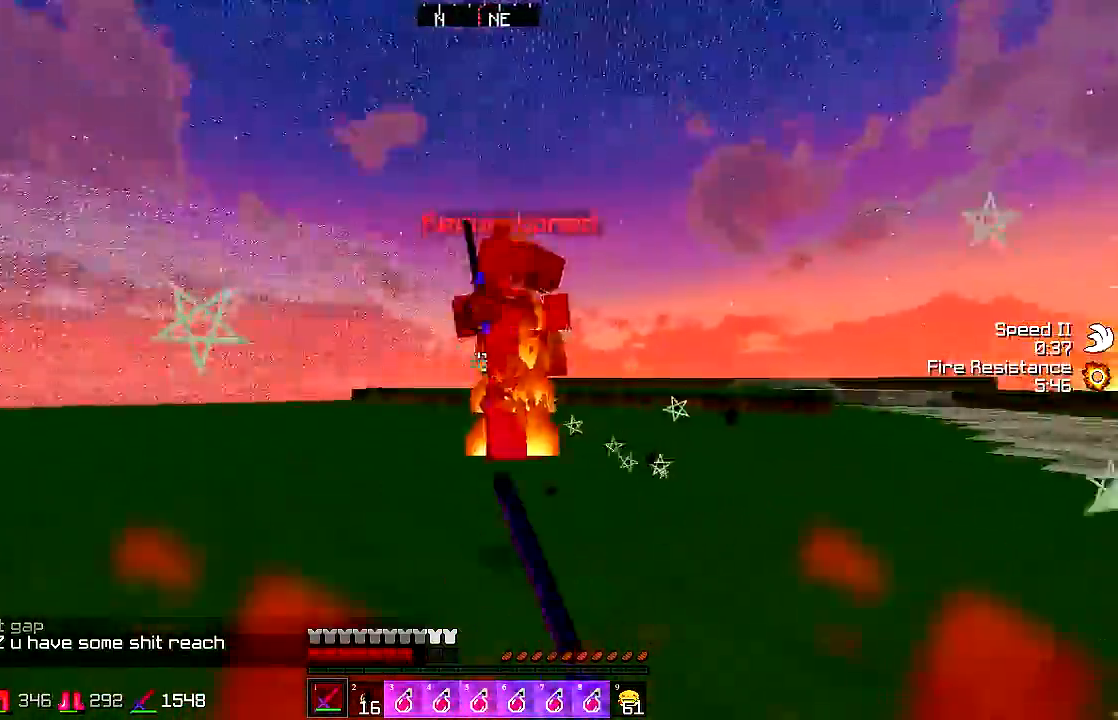
{"keys": ["d", "space"], "mouse": [], "events": [[33, "mouse_left", "down"], [83, "mouse_left", "up"], [133, "mouse_left", "down"], [183, "mouse_left", "up"], [283, "mouse_left", "down"], [333, "mouse_left", "up"], [383, "mouse_left", "down"], [433, "mouse_left", "up"], [483, "w", "up"]]}
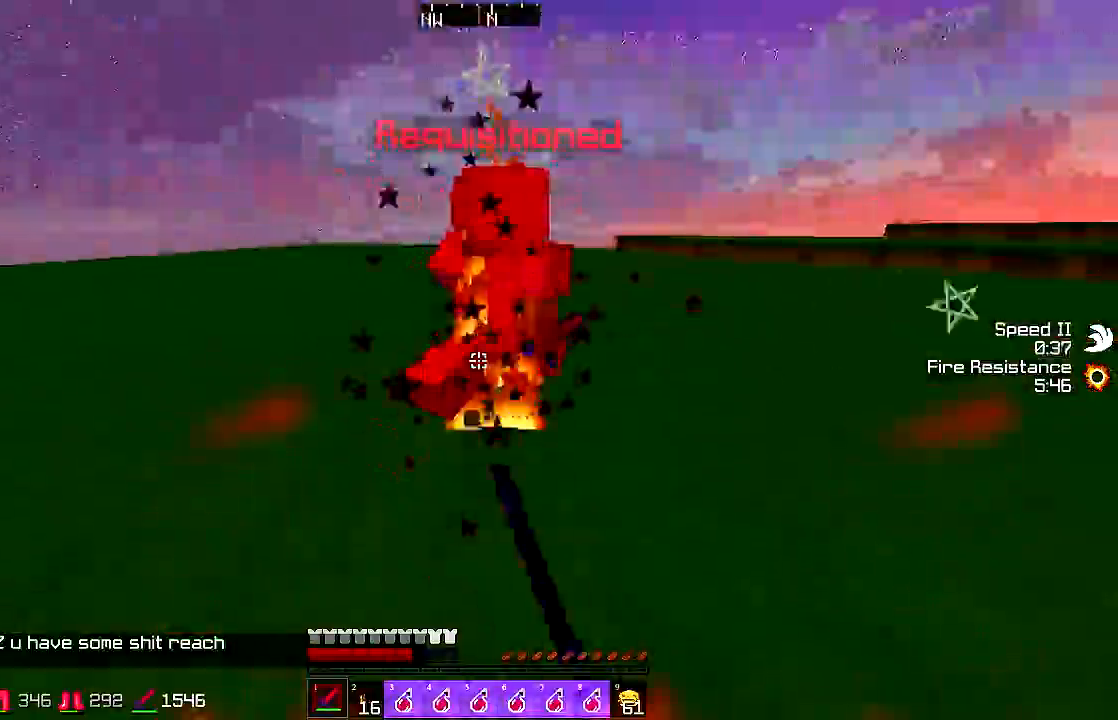
{"keys": ["space", "w"], "mouse": [], "events": [[33, "mouse_left", "down"], [33, "w", "down"], [83, "mouse_left", "up"], [133, "mouse_left", "down"], [183, "mouse_left", "up"], [383, "mouse_left", "down"], [433, "mouse_left", "up"], [500, "d", "up"]]}
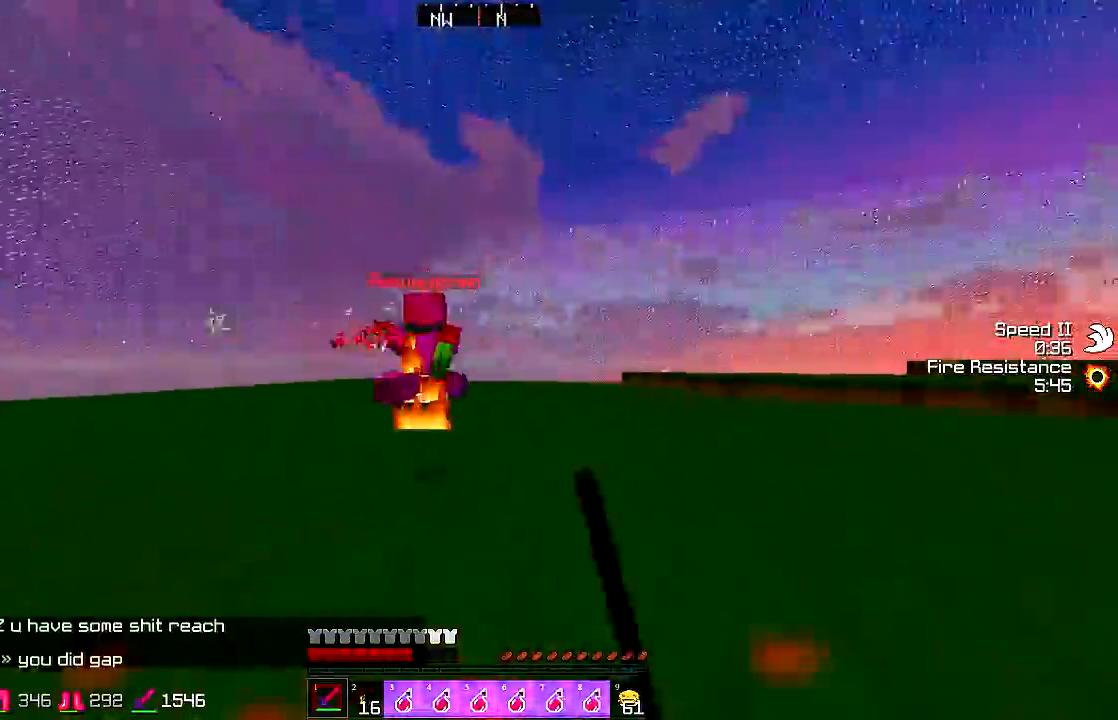
{"keys": ["a", "space", "w"], "mouse": [], "events": [[33, "a", "down"], [33, "mouse_left", "down"], [100, "mouse_left", "up"]]}
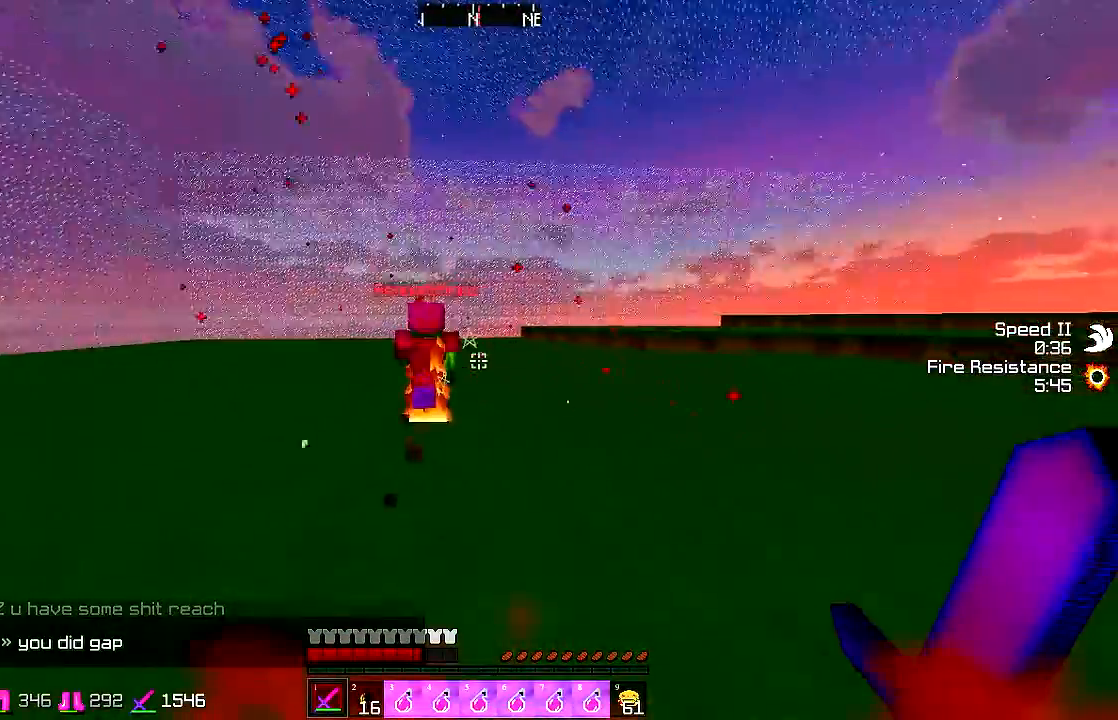
{"keys": ["d", "space", "w"], "mouse": ["left"], "events": [[150, "mouse_left", "down"], [183, "mouse_left", "up"], [233, "mouse_left", "down"], [383, "mouse_left", "up"], [433, "a", "up"], [433, "d", "down"], [433, "mouse_left", "down"]]}
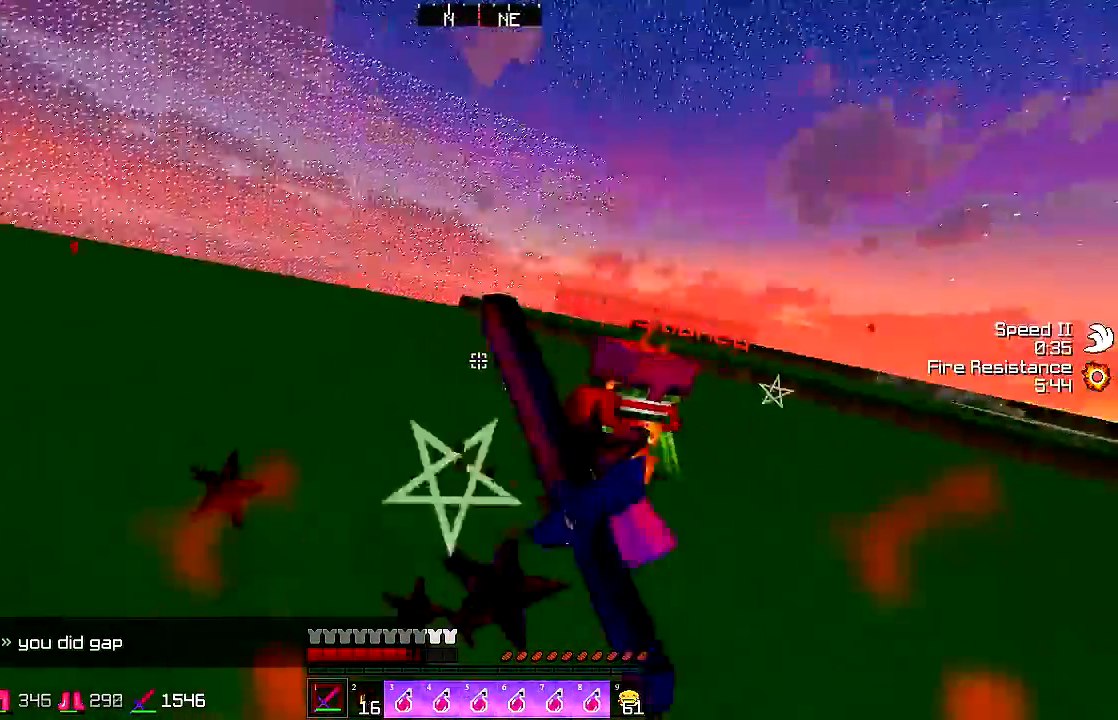
{"keys": ["d", "space", "w"], "mouse": ["left"], "events": [[233, "mouse_left", "up"], [383, "mouse_left", "down"], [433, "mouse_left", "up"], [483, "mouse_left", "down"]]}
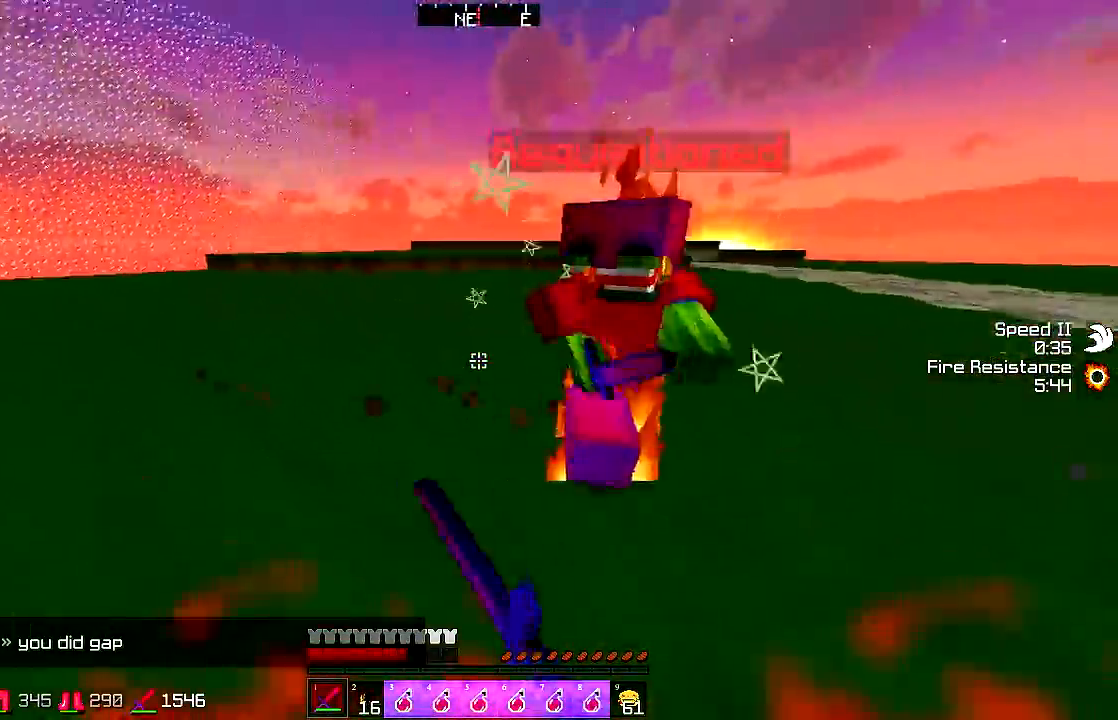
{"keys": ["d", "space", "w"], "mouse": [], "events": [[33, "mouse_left", "up"], [183, "mouse_left", "down"], [233, "mouse_left", "up"], [333, "mouse_left", "down"], [383, "mouse_left", "up"], [433, "mouse_left", "down"], [483, "mouse_left", "up"]]}
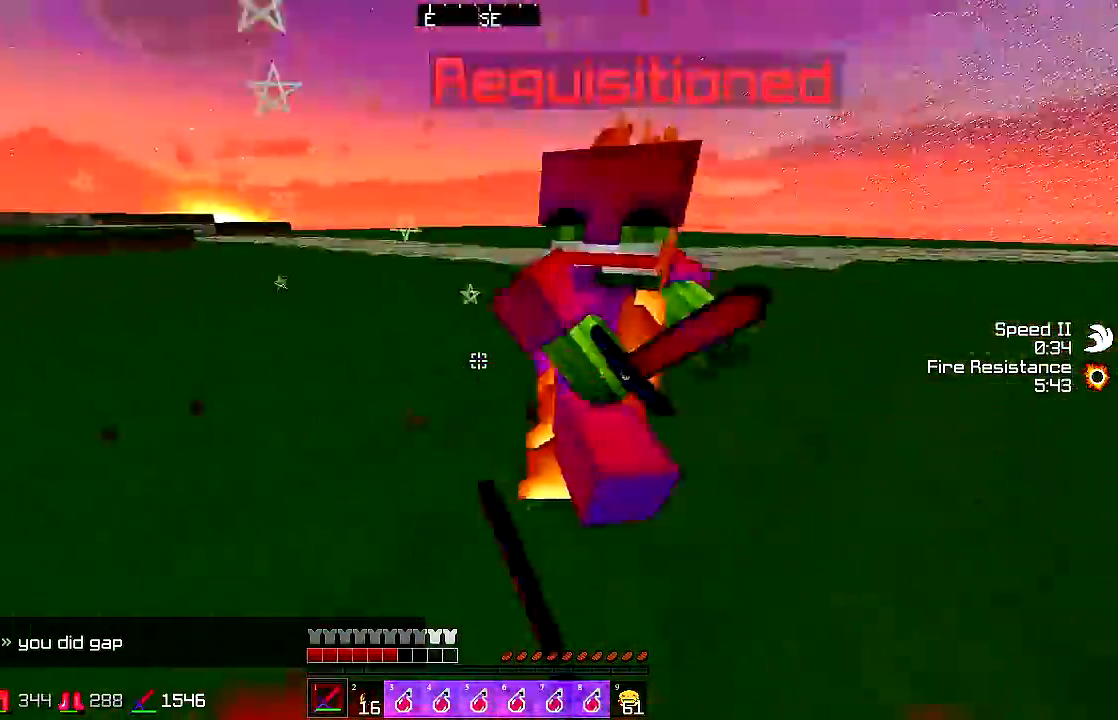
{"keys": ["d", "space", "w"], "mouse": [], "events": [[167, "mouse_left", "down"], [333, "mouse_left", "up"], [383, "mouse_left", "down"], [433, "mouse_left", "up"]]}
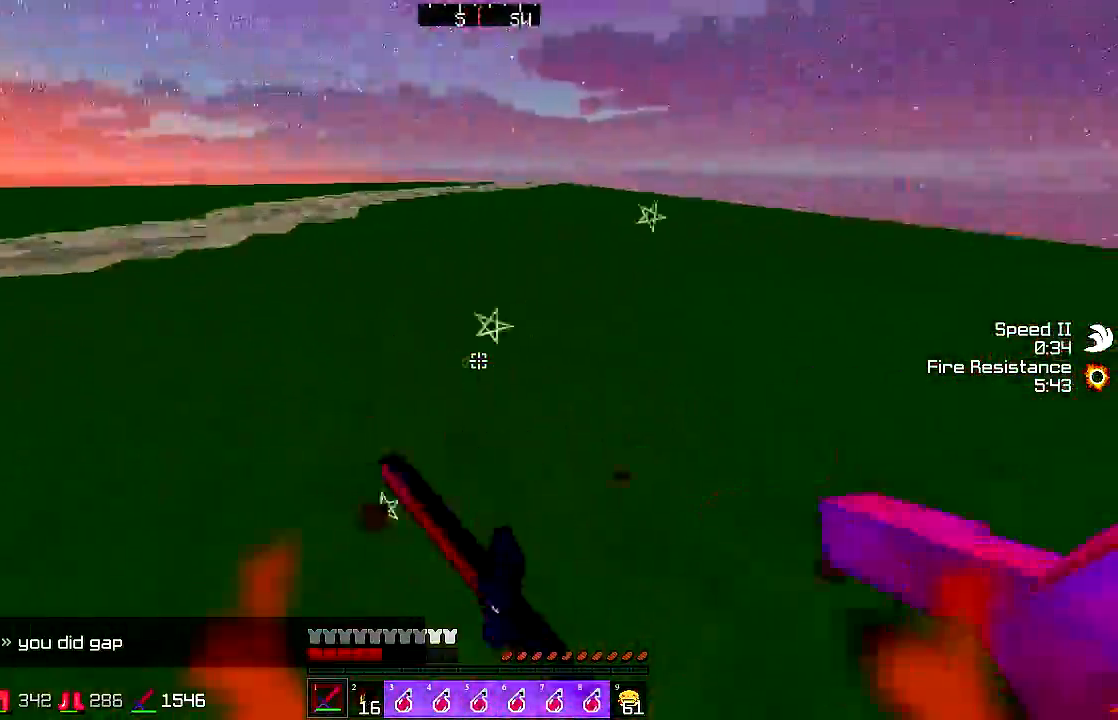
{"keys": ["d", "space", "w"], "mouse": [], "events": [[233, "a", "down"], [233, "d", "up"], [283, "mouse_left", "down"], [483, "a", "up"], [483, "d", "down"], [483, "mouse_left", "up"]]}
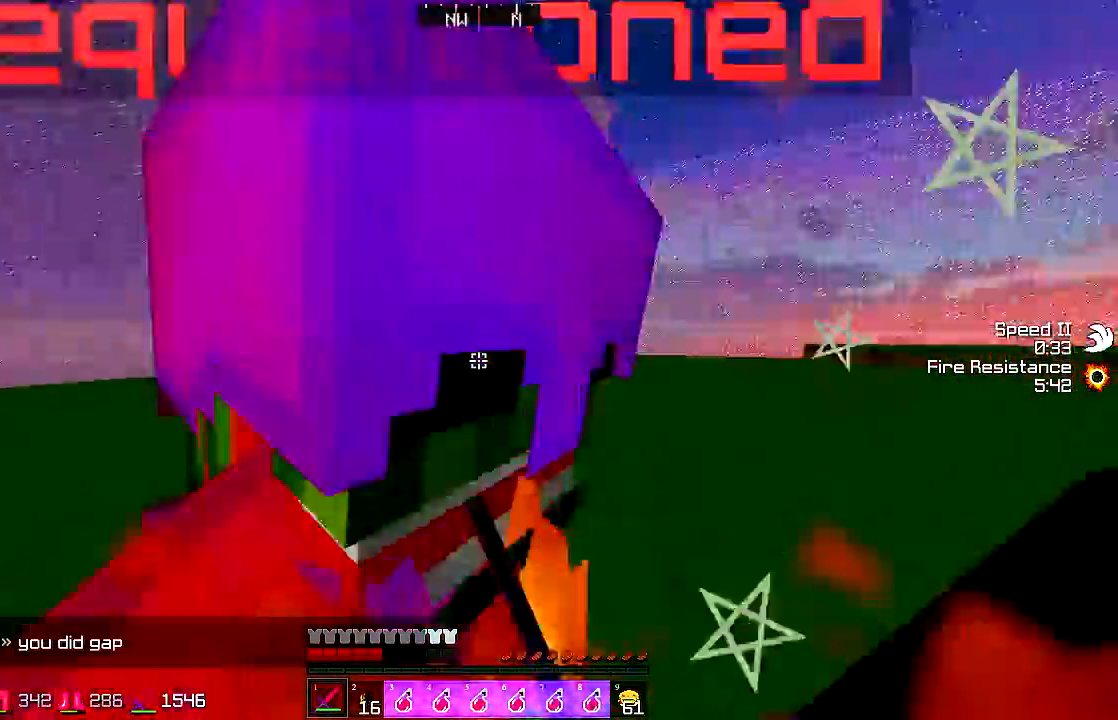
{"keys": ["d", "space", "w"], "mouse": [], "events": [[183, "mouse_left", "down"], [233, "mouse_left", "up"], [283, "mouse_left", "down"], [483, "mouse_left", "up"]]}
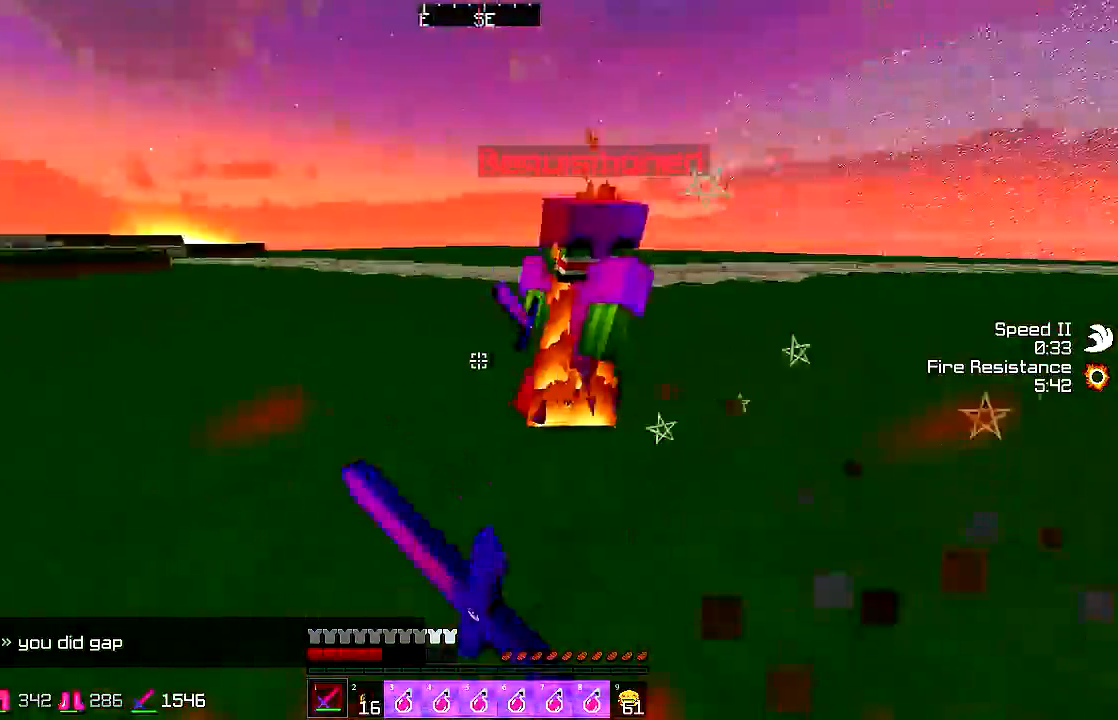
{"keys": ["d", "space", "w"], "mouse": [], "events": [[133, "mouse_left", "down"], [183, "mouse_left", "up"], [283, "mouse_left", "down"], [333, "mouse_left", "up"]]}
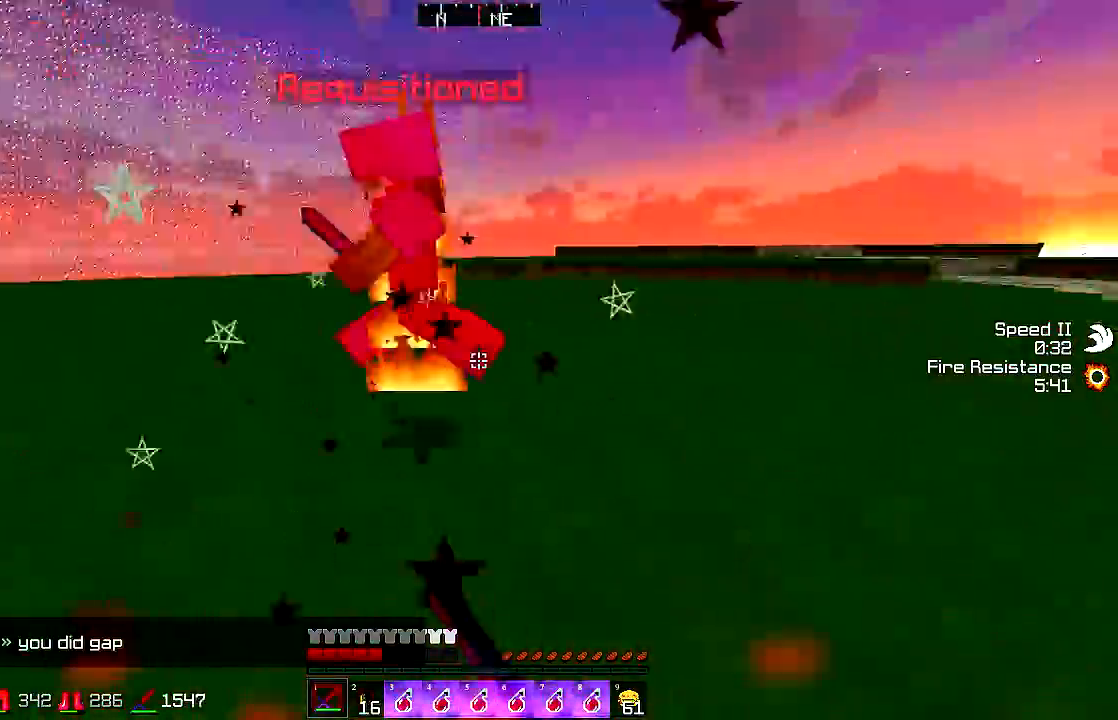
{"keys": ["d", "space"], "mouse": ["left"], "events": [[33, "mouse_left", "down"], [83, "mouse_left", "up"], [383, "mouse_left", "down"], [383, "w", "up"], [433, "mouse_left", "up"], [483, "mouse_left", "down"]]}
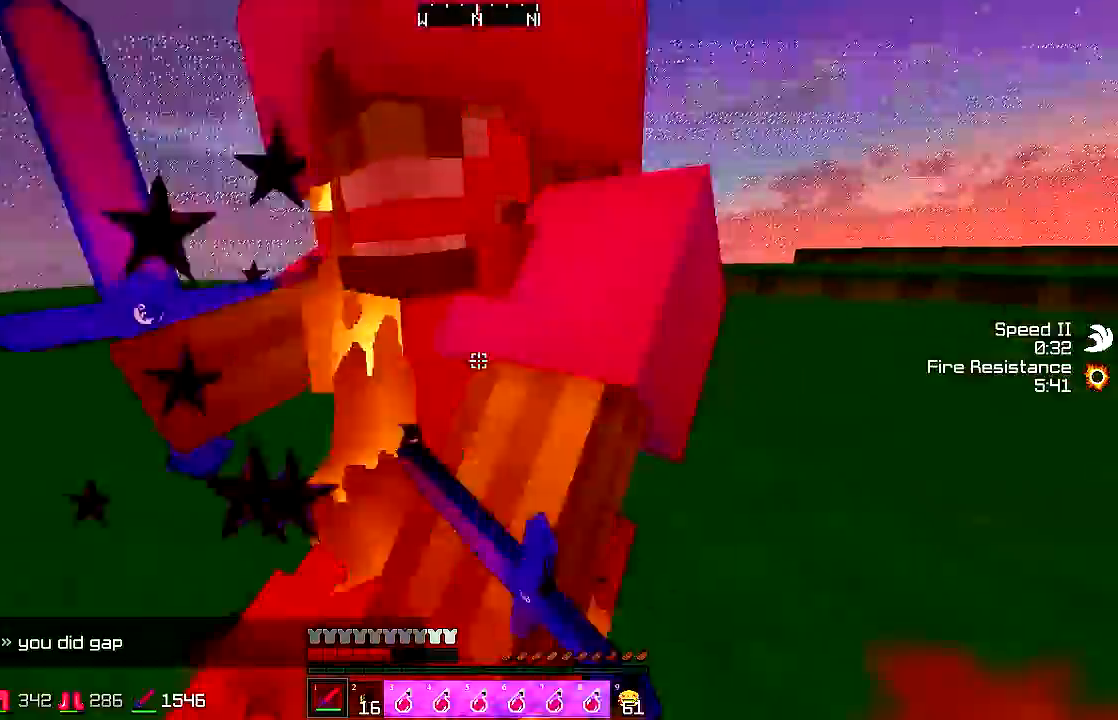
{"keys": ["d", "space", "w"], "mouse": ["left"], "events": [[33, "w", "down"], [83, "mouse_left", "up"], [133, "mouse_left", "down"], [183, "mouse_left", "up"], [250, "mouse_left", "down"], [283, "mouse_left", "up"], [333, "mouse_left", "down"], [383, "mouse_left", "up"], [433, "mouse_left", "down"]]}
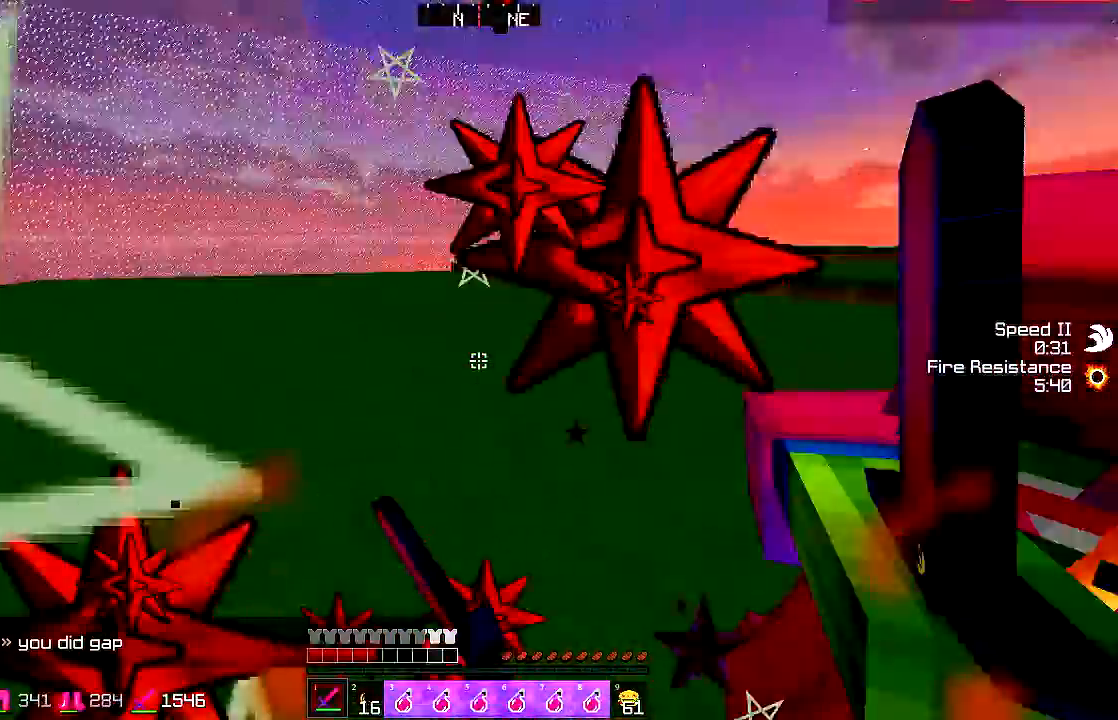
{"keys": ["space", "w"], "mouse": [], "events": [[83, "mouse_left", "up"], [133, "mouse_left", "down"], [183, "mouse_left", "up"], [483, "d", "up"]]}
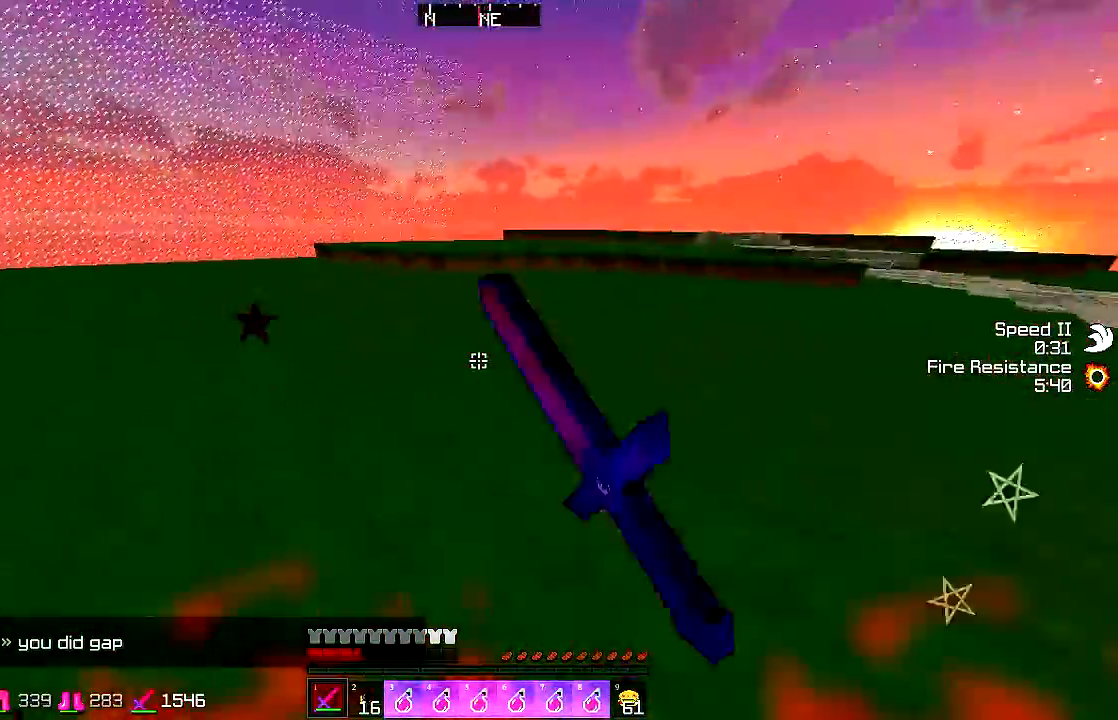
{"keys": ["space", "w"], "mouse": [], "events": []}
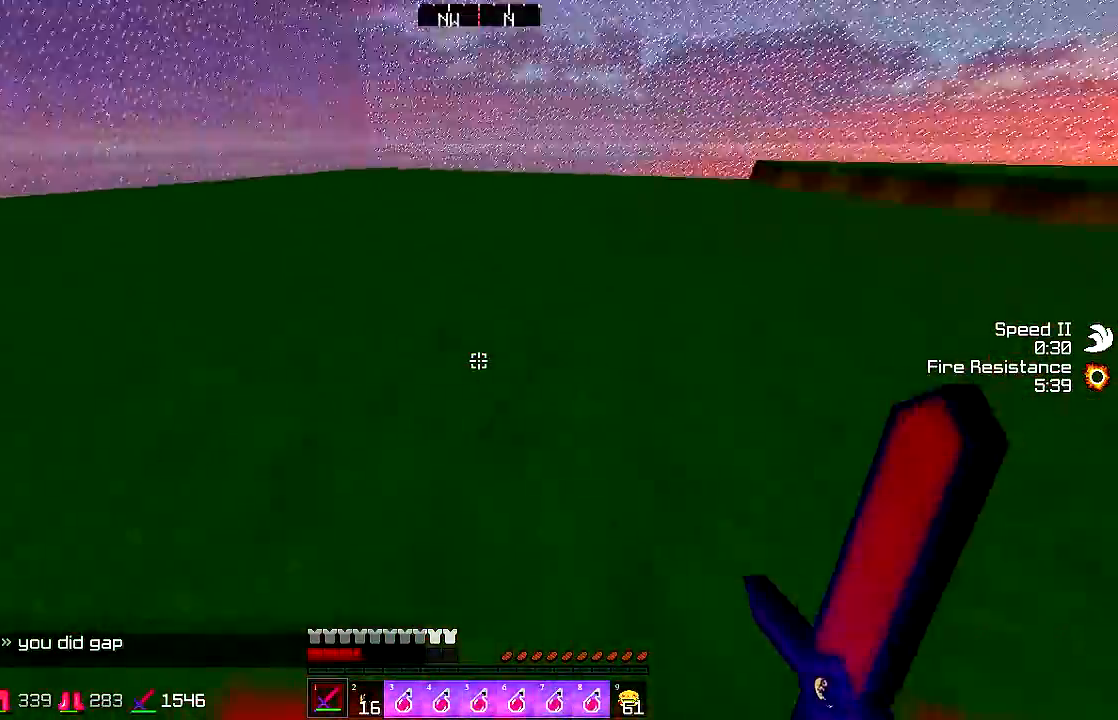
{"keys": ["space", "w"], "mouse": [], "events": []}
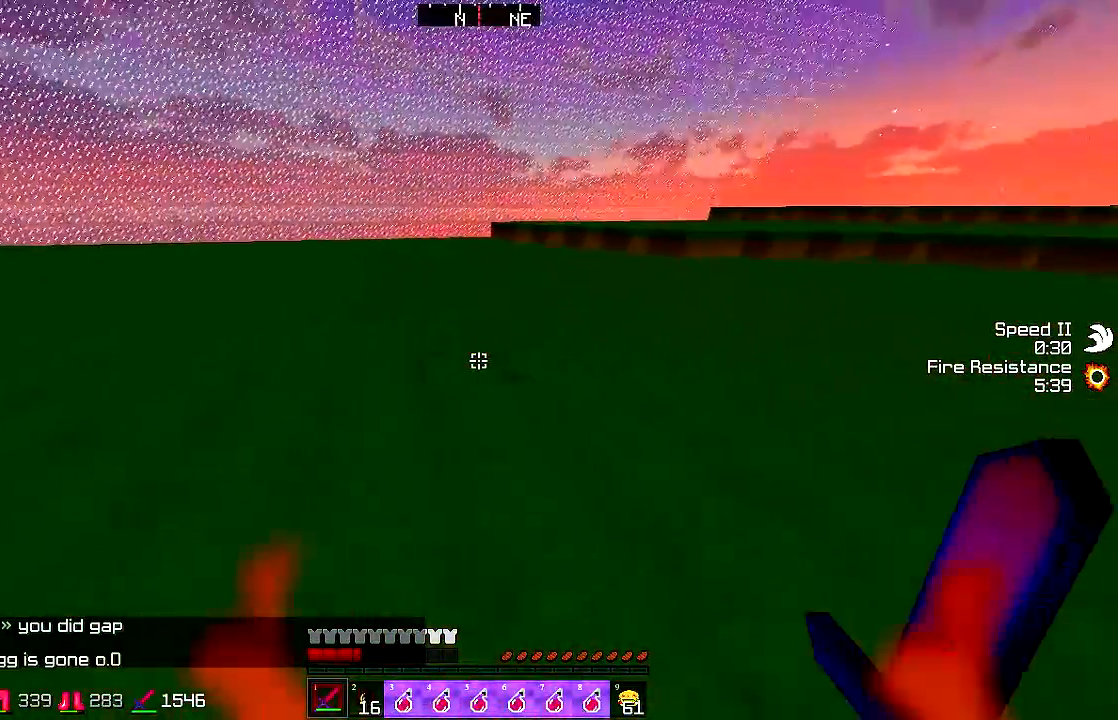
{"keys": ["s", "space"], "mouse": [], "events": [[183, "mouse_right", "down"], [233, "mouse_right", "up"], [383, "w", "up"], [483, "s", "down"]]}
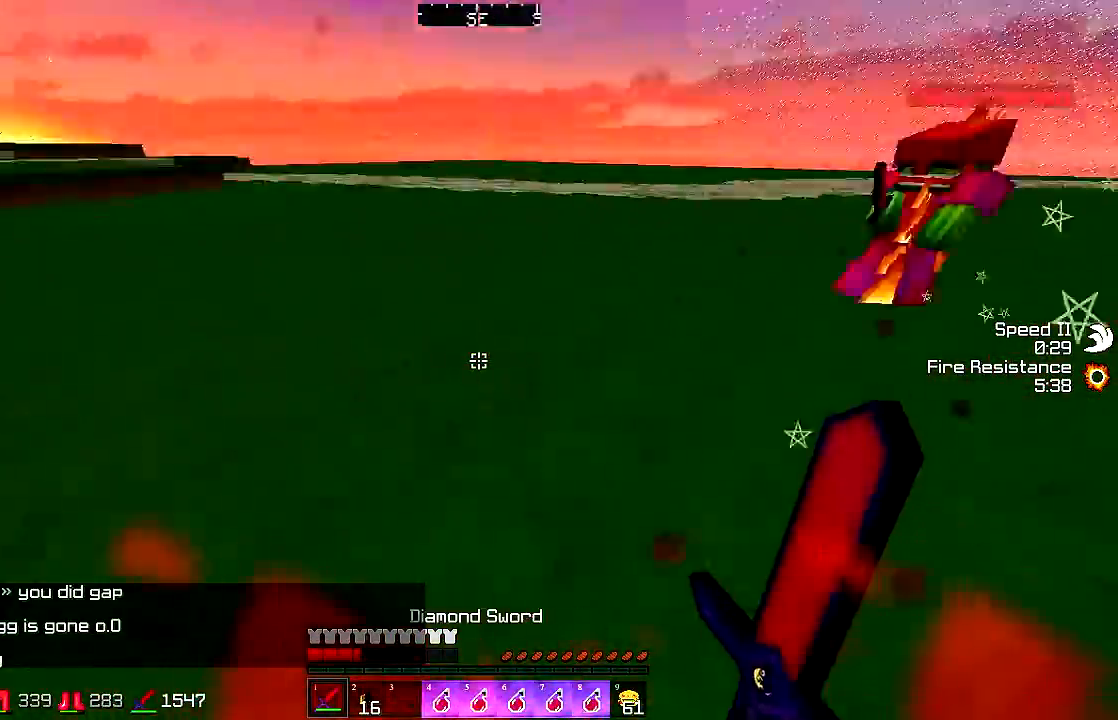
{"keys": ["space"], "mouse": [], "events": [[483, "s", "up"]]}